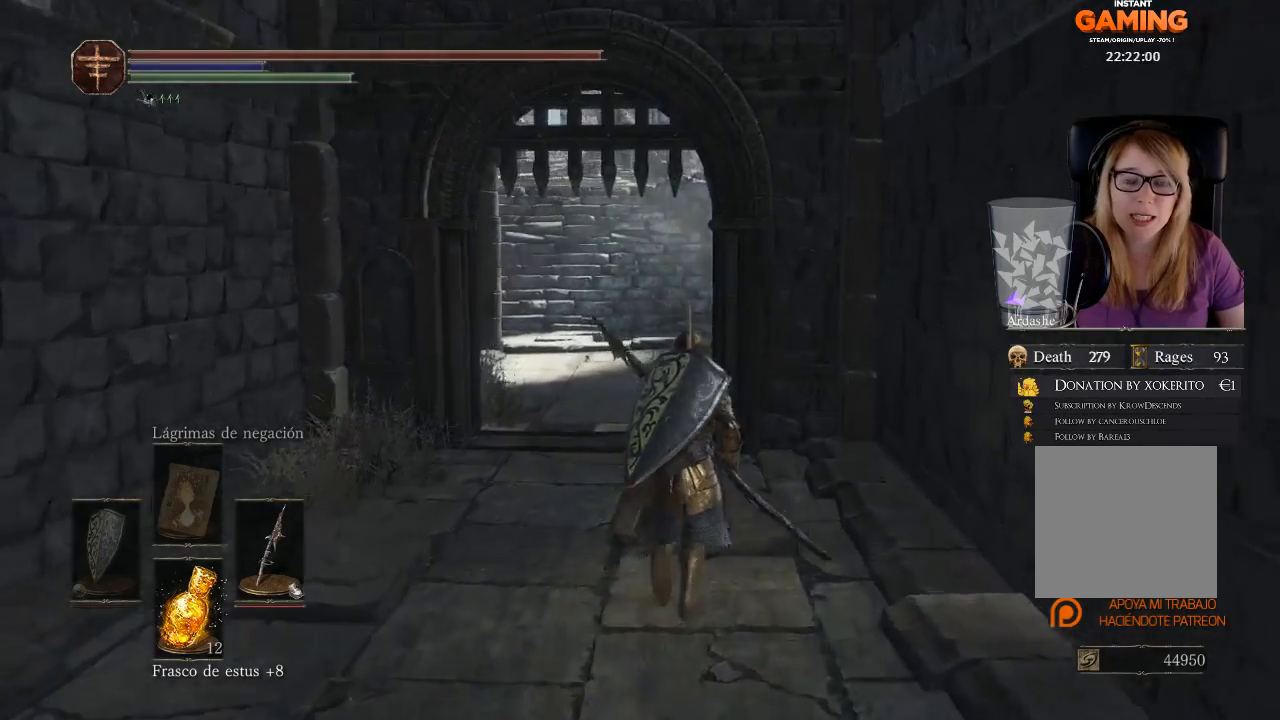
Gameplay with a controller (Xbox layout); each line is a JSON object with the inputs held at the frame after it (dt_ms = milliseconds from this image to that frame). "events" lists button and stick changes between this image and that frame as [ms after this image, input, new state], when the widget could be followed in between.
{"dt_ms": 500, "buttons": [], "left_stick": "up", "right_stick": "center", "events": []}
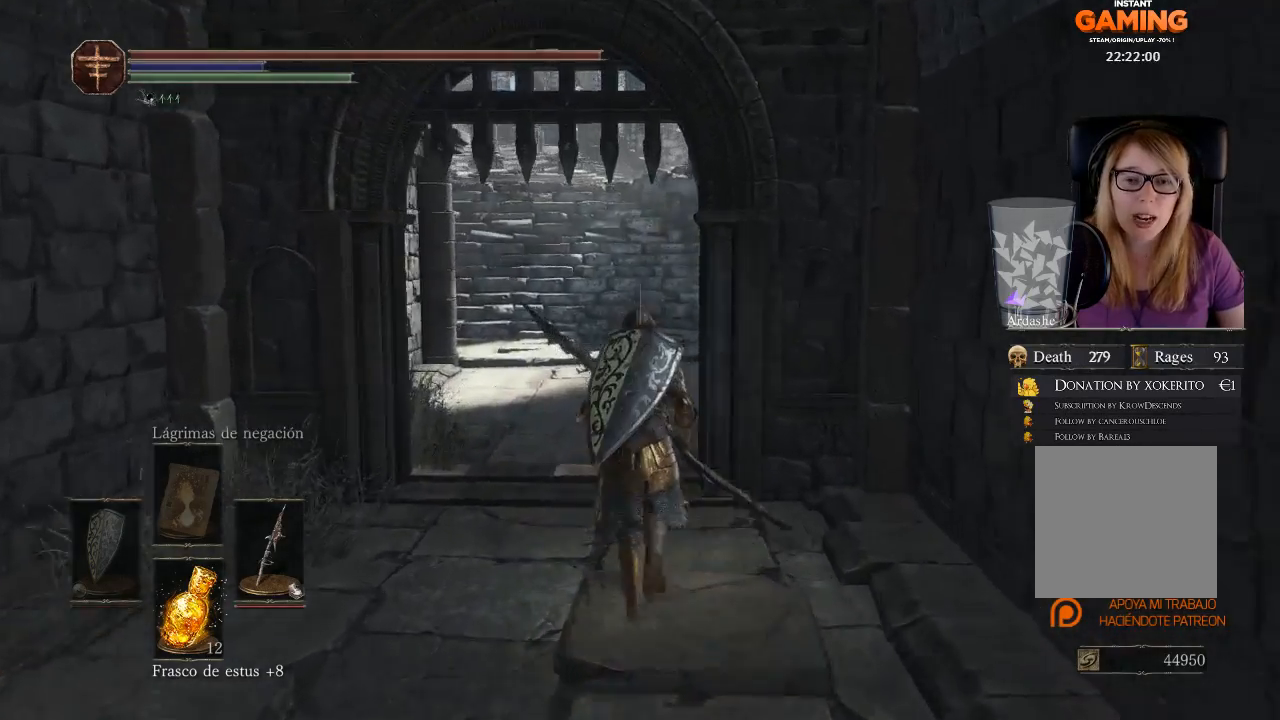
{"dt_ms": 500, "buttons": [], "left_stick": "up", "right_stick": "center", "events": []}
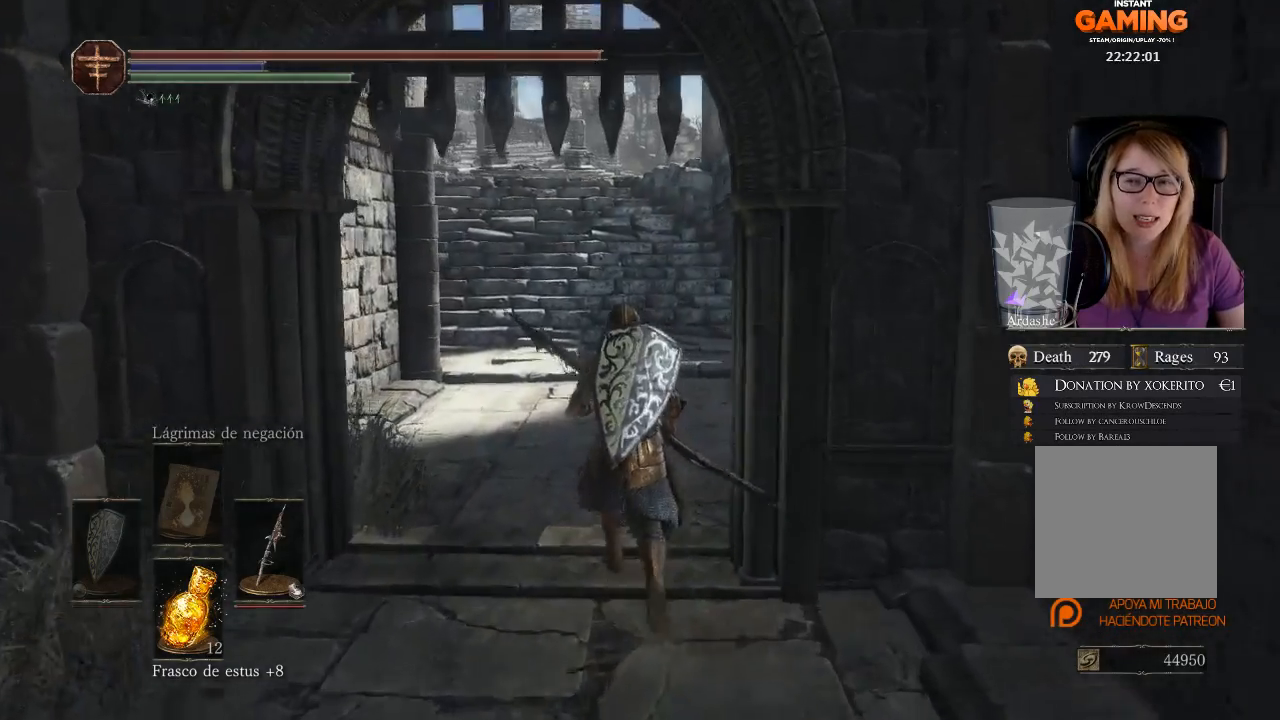
{"dt_ms": 500, "buttons": [], "left_stick": "up", "right_stick": "center", "events": []}
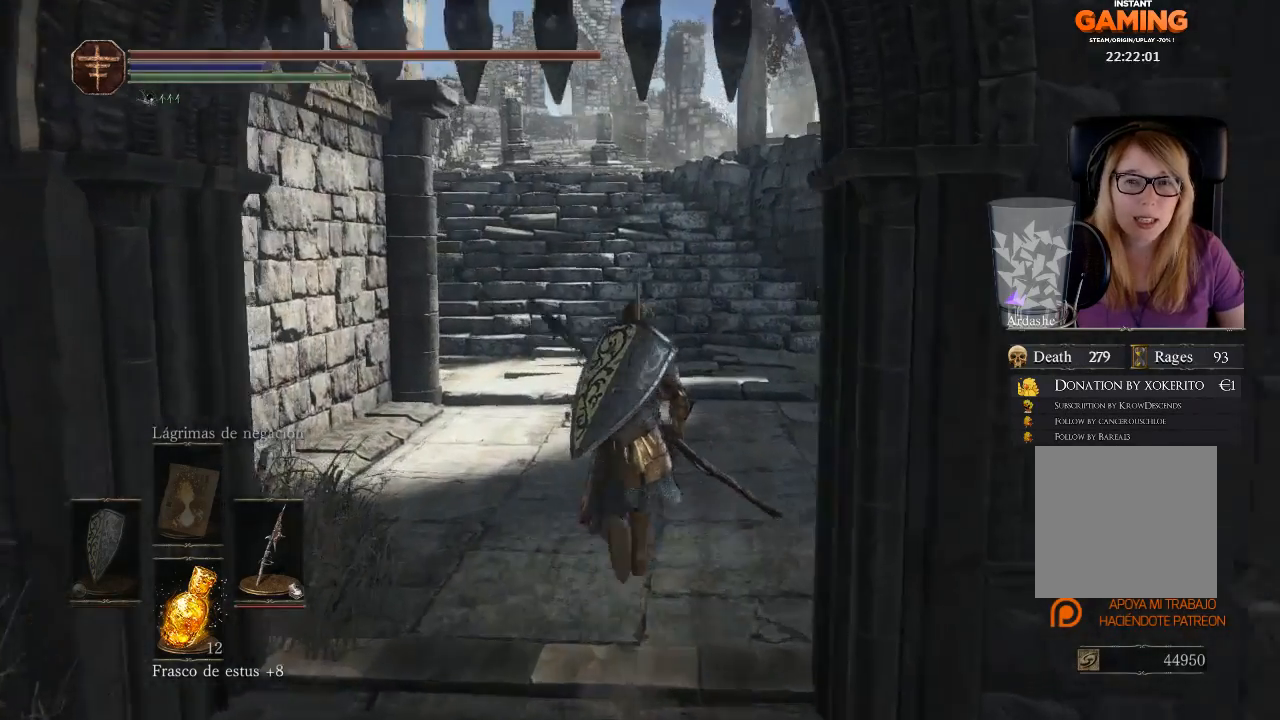
{"dt_ms": 500, "buttons": [], "left_stick": "center", "right_stick": "center", "events": [[333, "left_stick", "center"]]}
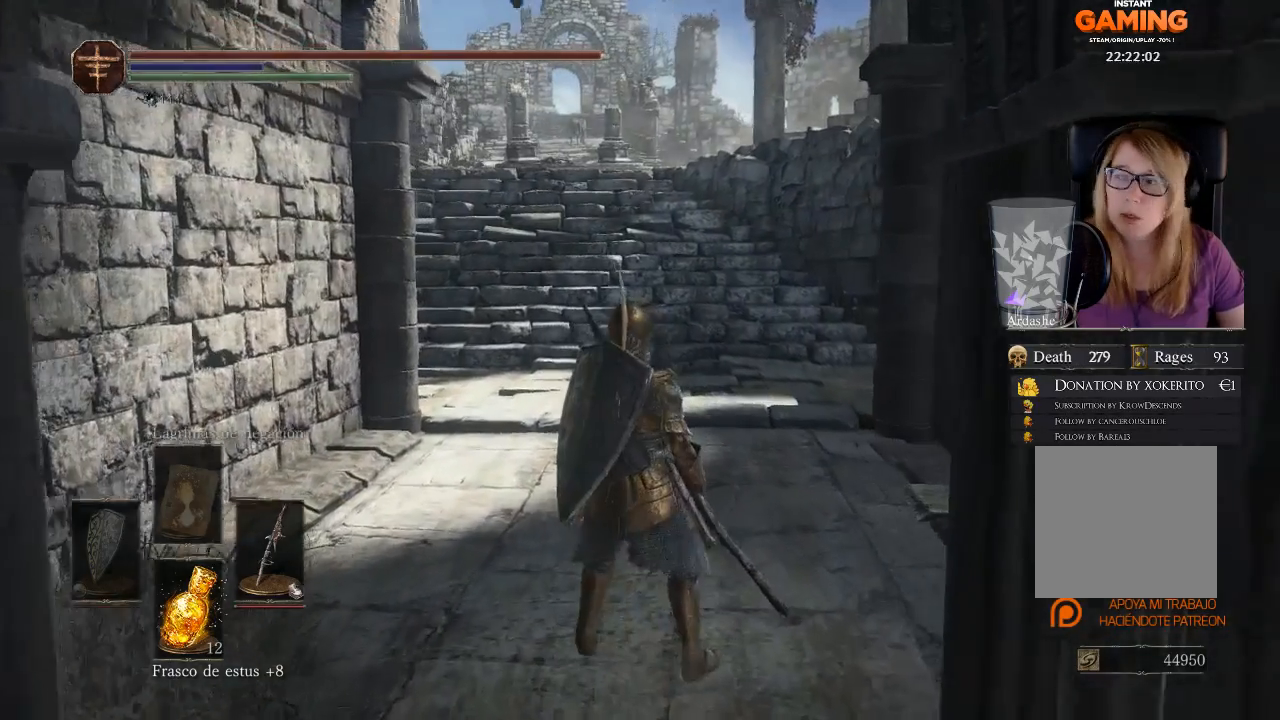
{"dt_ms": 500, "buttons": [], "left_stick": "center", "right_stick": "center", "events": []}
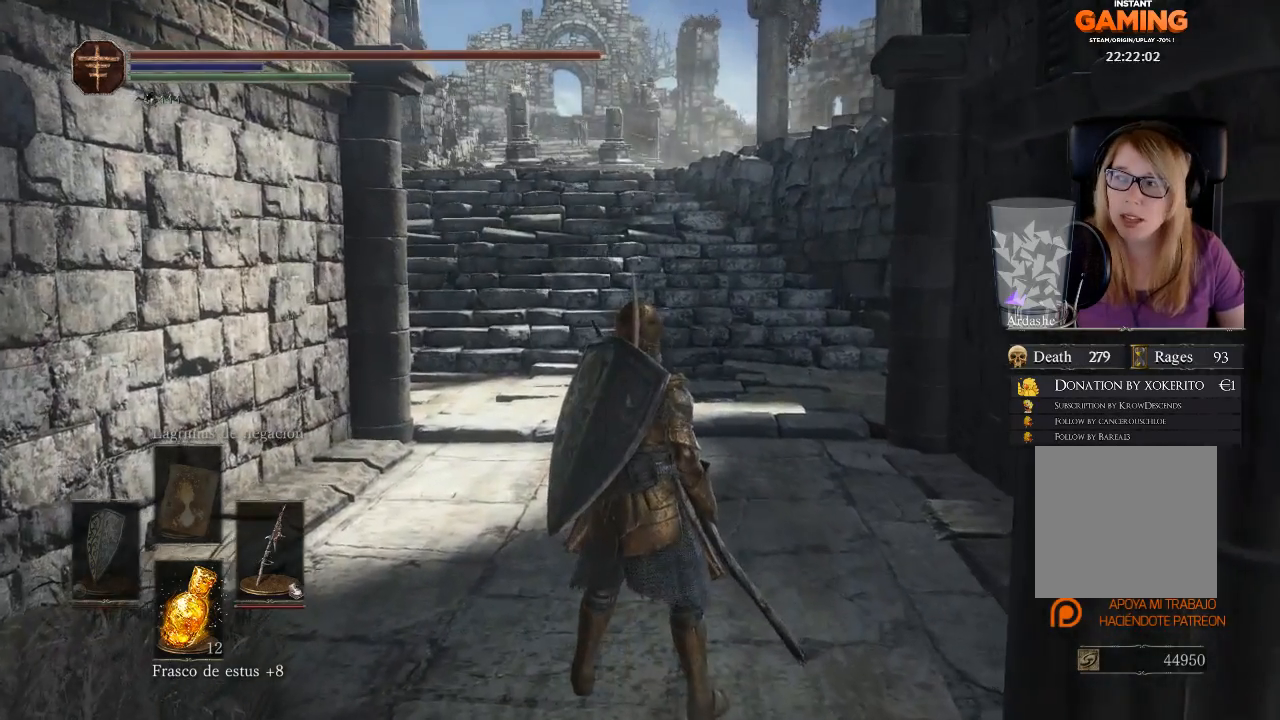
{"dt_ms": 500, "buttons": [], "left_stick": "center", "right_stick": "center", "events": []}
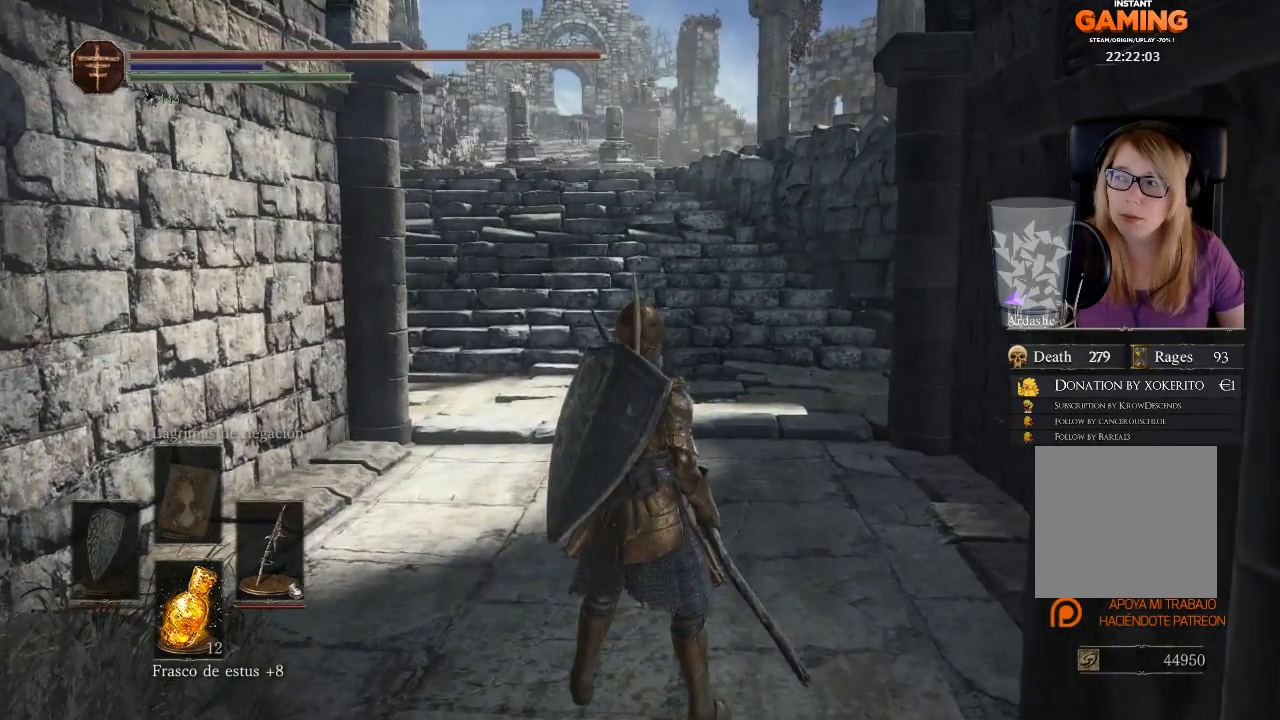
{"dt_ms": 500, "buttons": [], "left_stick": "up", "right_stick": "center", "events": [[33, "left_stick", "up"]]}
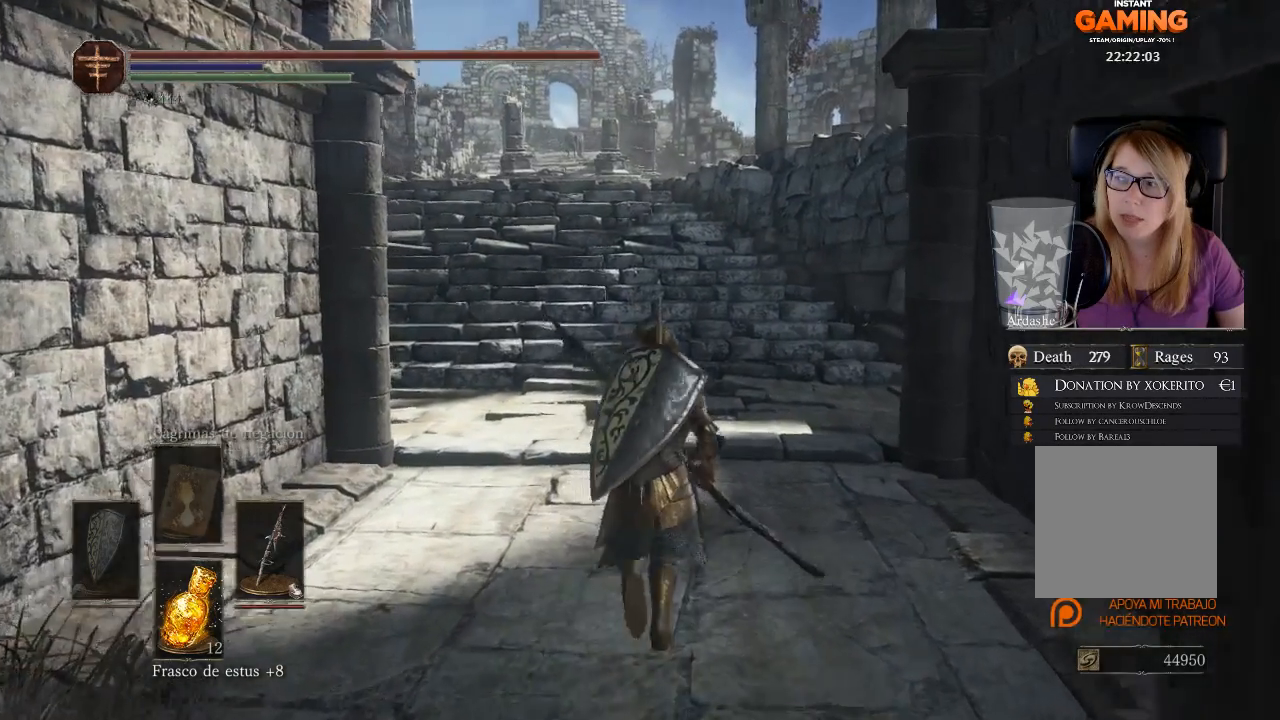
{"dt_ms": 500, "buttons": [], "left_stick": "up", "right_stick": "down-left", "events": [[267, "right_stick", "down-left"]]}
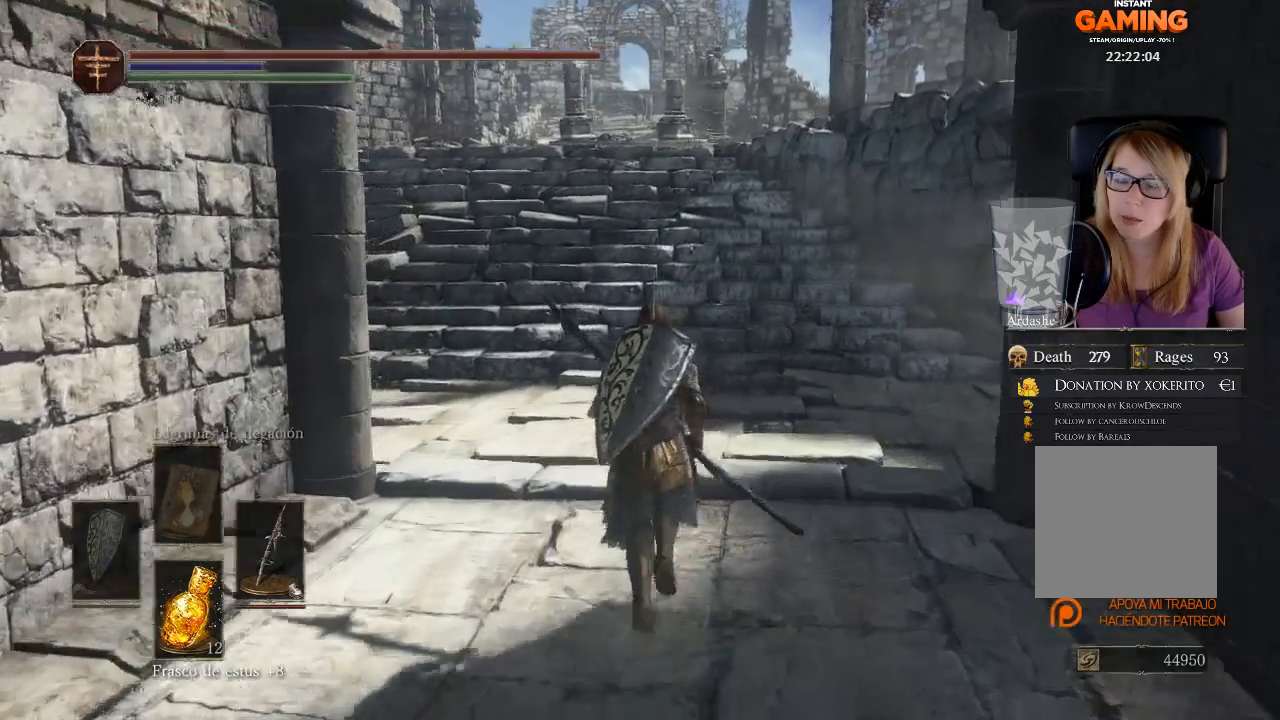
{"dt_ms": 500, "buttons": [], "left_stick": "up", "right_stick": "center", "events": [[133, "right_stick", "center"]]}
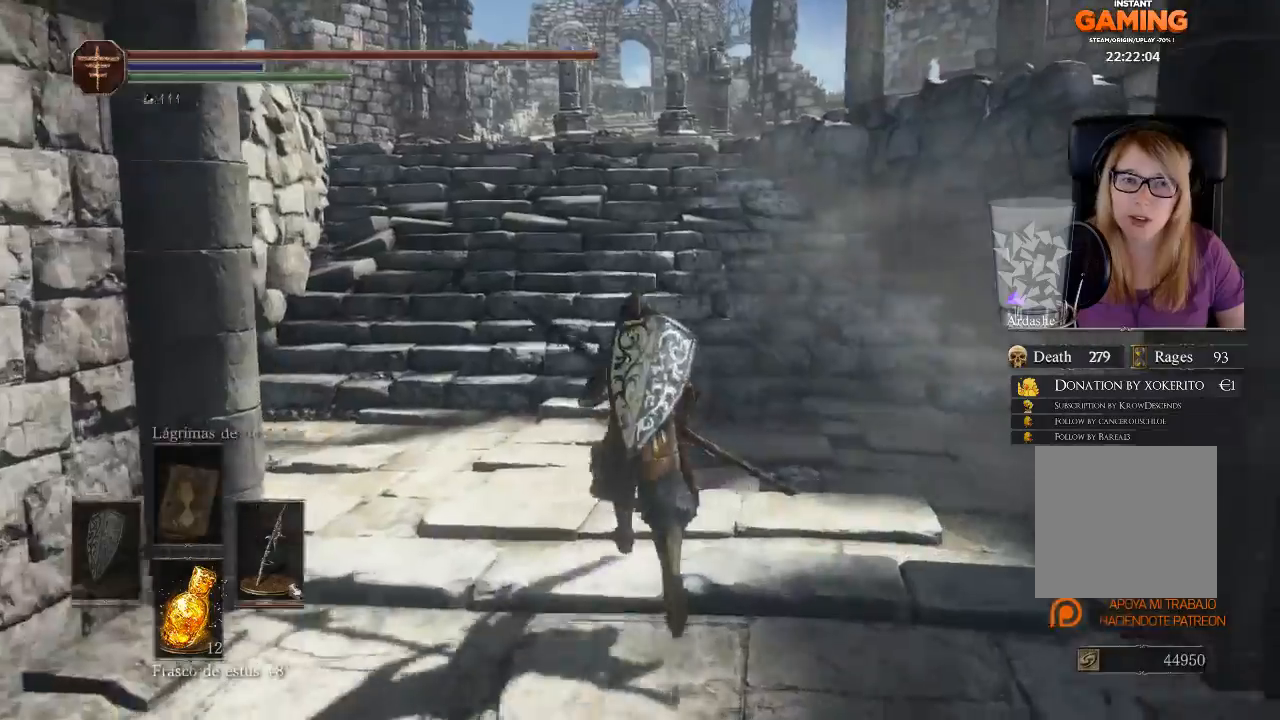
{"dt_ms": 500, "buttons": [], "left_stick": "up", "right_stick": "center", "events": []}
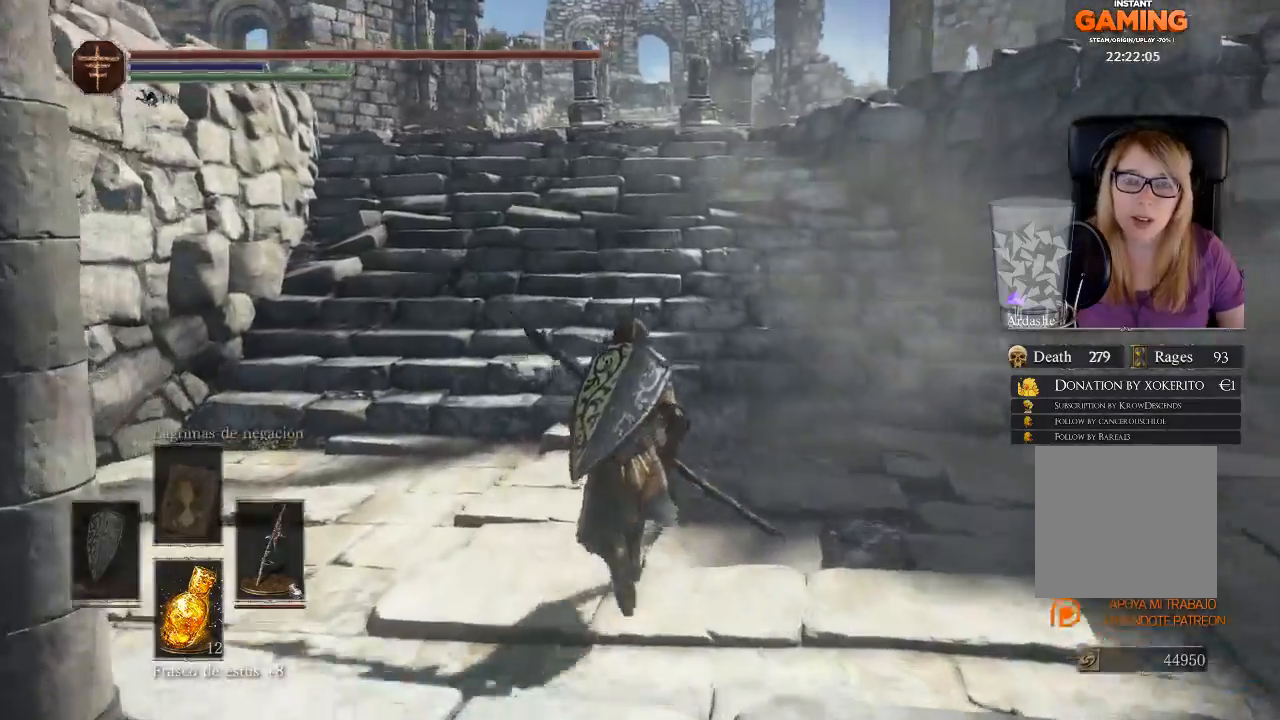
{"dt_ms": 500, "buttons": [], "left_stick": "up", "right_stick": "left", "events": [[400, "right_stick", "left"]]}
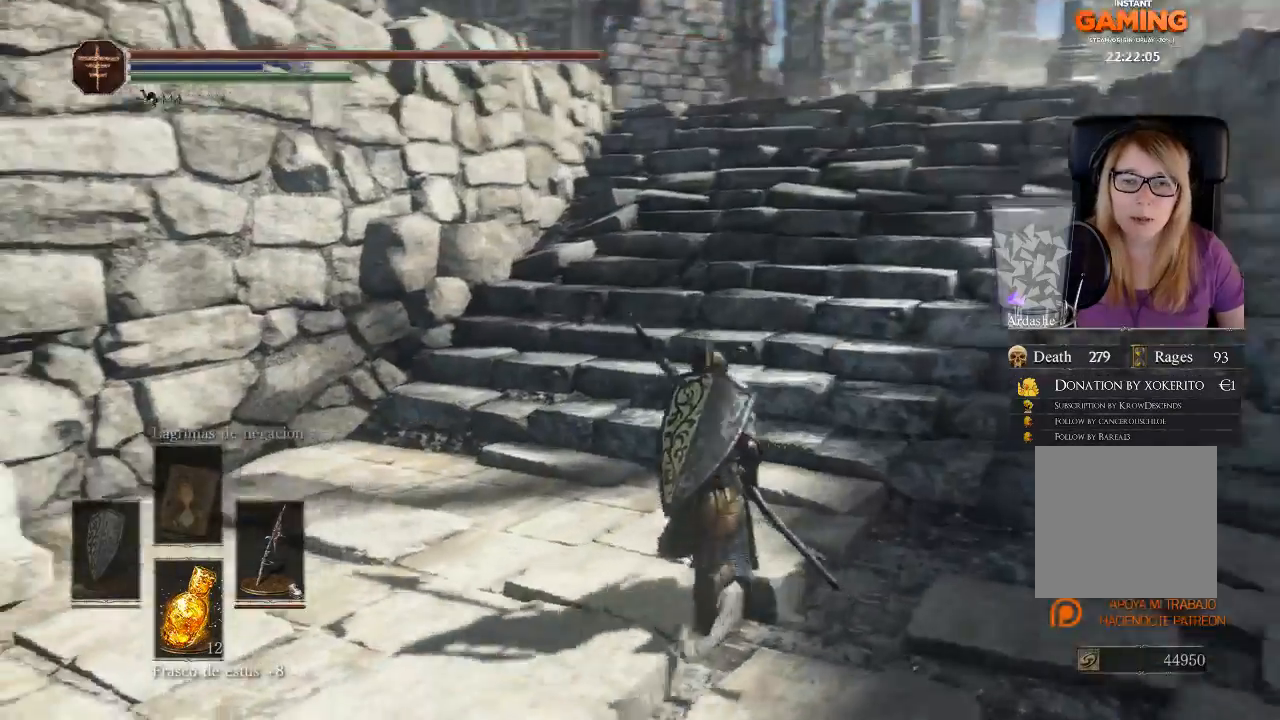
{"dt_ms": 500, "buttons": [], "left_stick": "up", "right_stick": "center", "events": [[333, "right_stick", "center"]]}
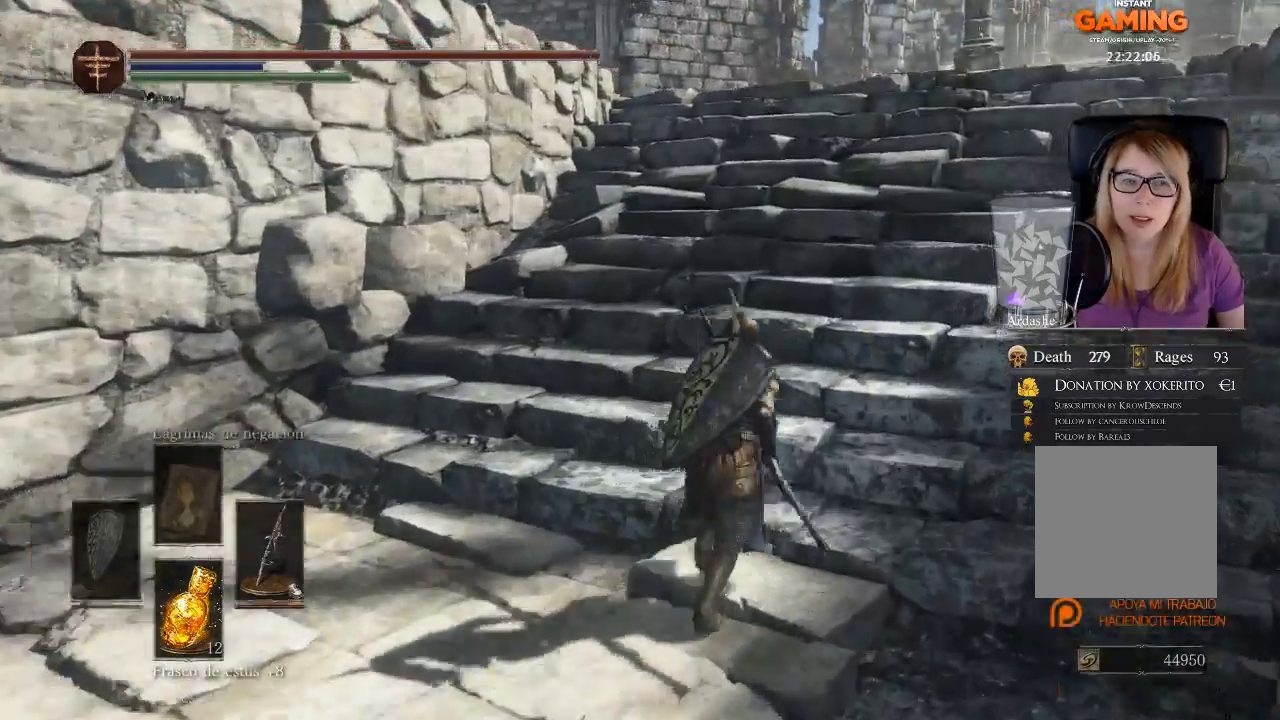
{"dt_ms": 1000, "buttons": [], "left_stick": "up", "right_stick": "center"}
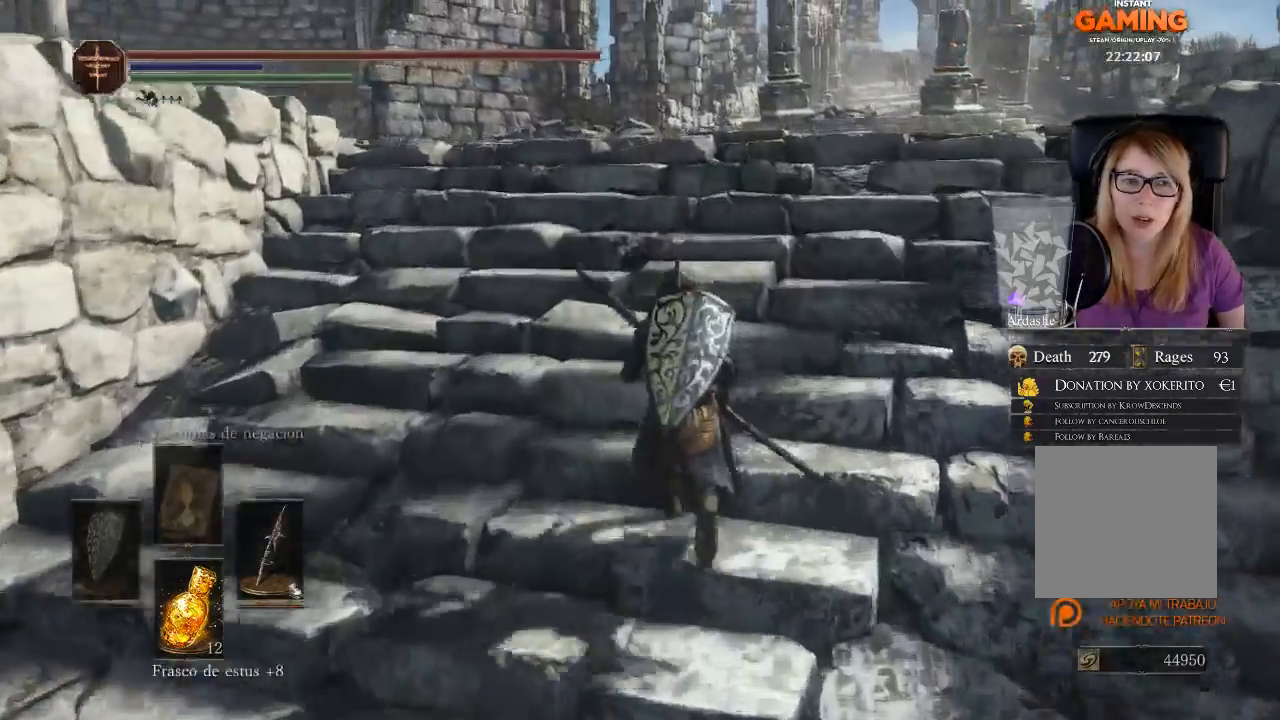
{"dt_ms": 500, "buttons": [], "left_stick": "up", "right_stick": "center", "events": []}
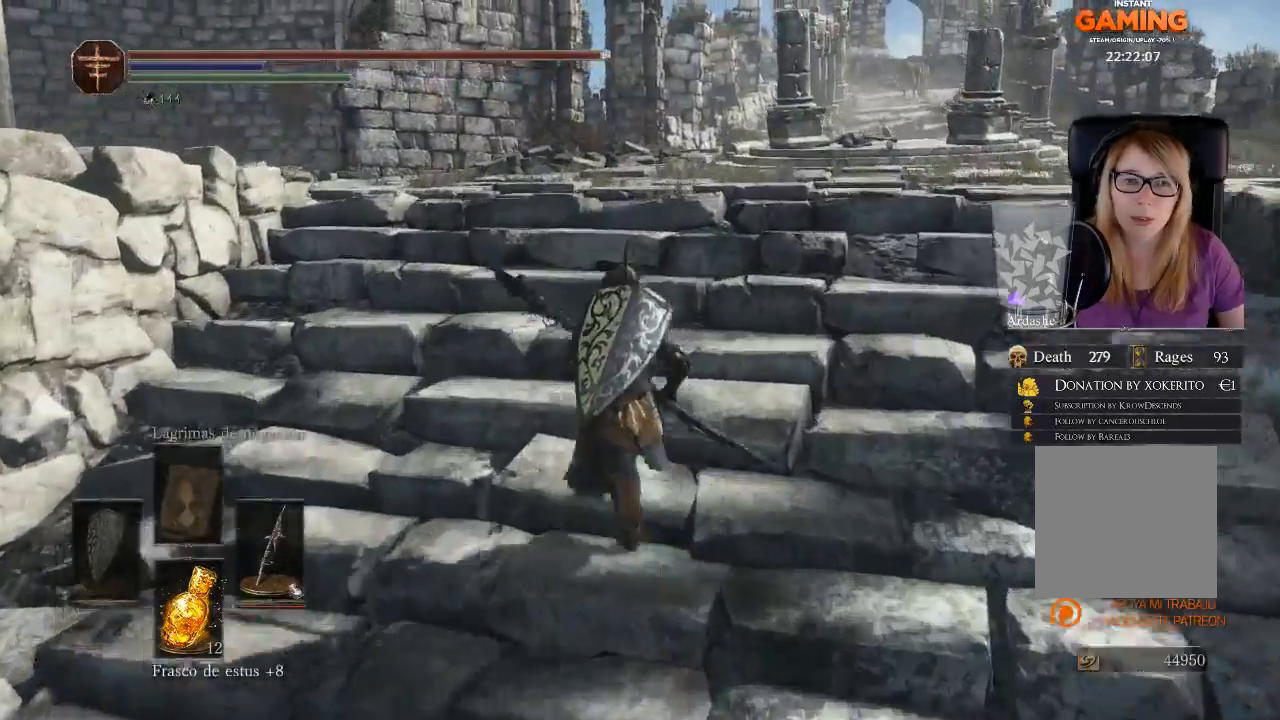
{"dt_ms": 500, "buttons": [], "left_stick": "up", "right_stick": "left", "events": [[233, "right_stick", "left"]]}
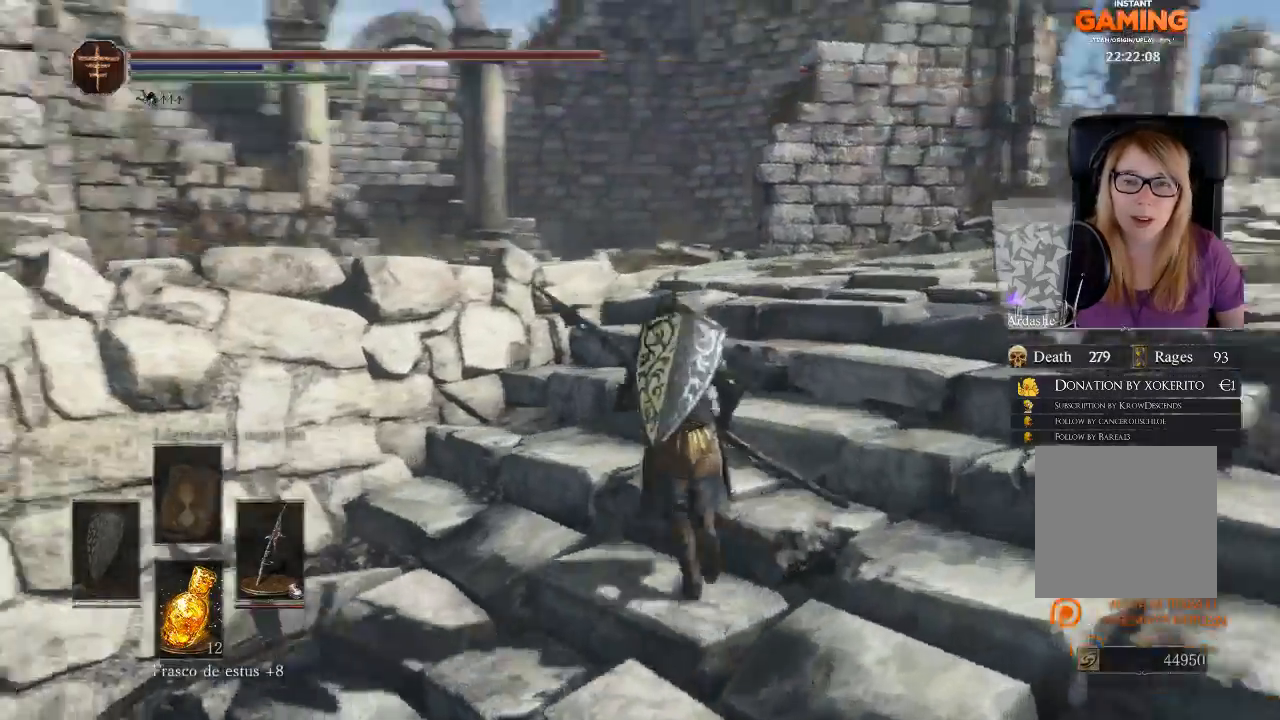
{"dt_ms": 500, "buttons": [], "left_stick": "up-right", "right_stick": "left", "events": [[133, "left_stick", "up-right"]]}
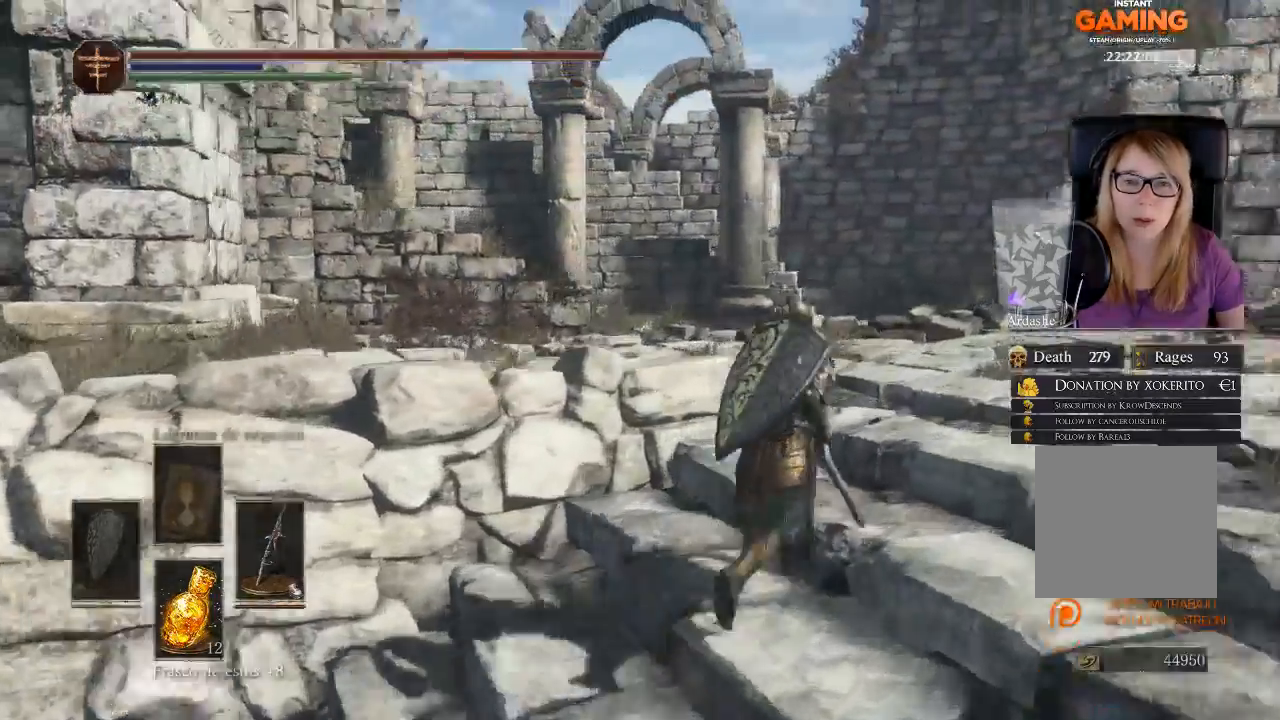
{"dt_ms": 500, "buttons": [], "left_stick": "up", "right_stick": "right", "events": [[233, "right_stick", "center"], [300, "right_stick", "right"], [433, "left_stick", "up"]]}
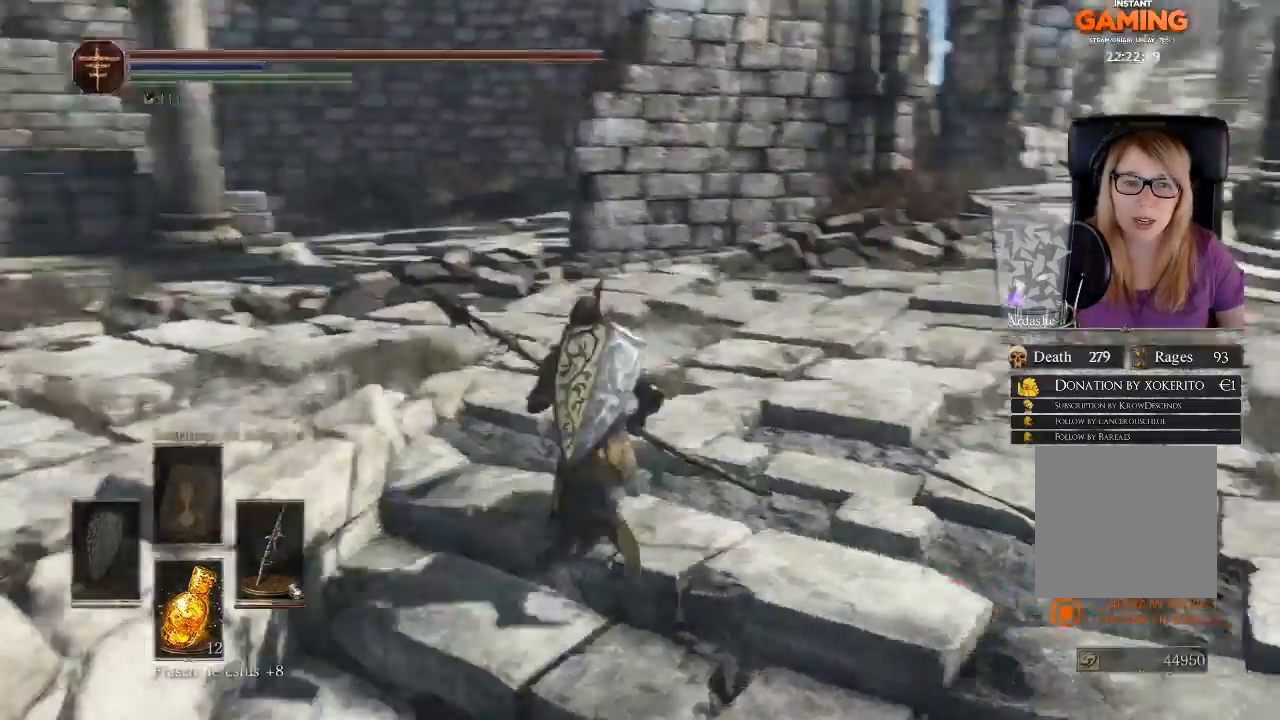
{"dt_ms": 500, "buttons": [], "left_stick": "up-left", "right_stick": "up-right", "events": [[233, "left_stick", "up-left"], [367, "right_stick", "up-right"]]}
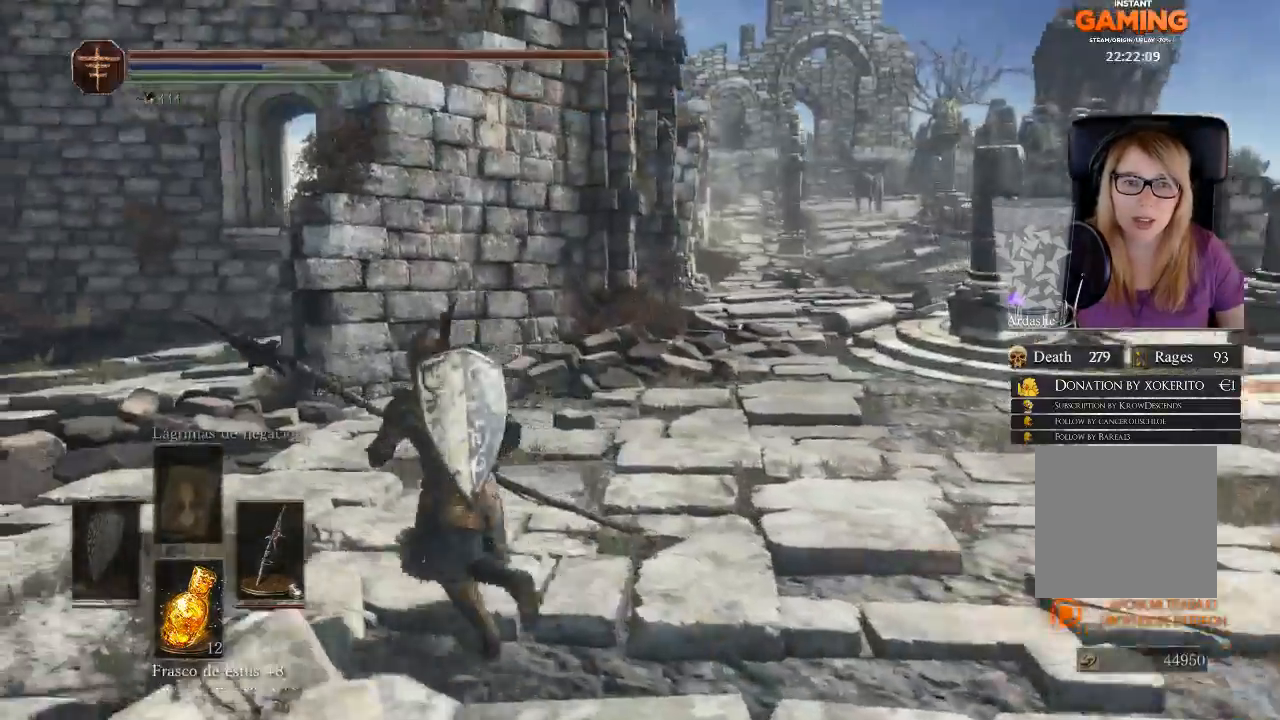
{"dt_ms": 500, "buttons": [], "left_stick": "up-left", "right_stick": "right", "events": [[133, "right_stick", "center"], [467, "right_stick", "right"]]}
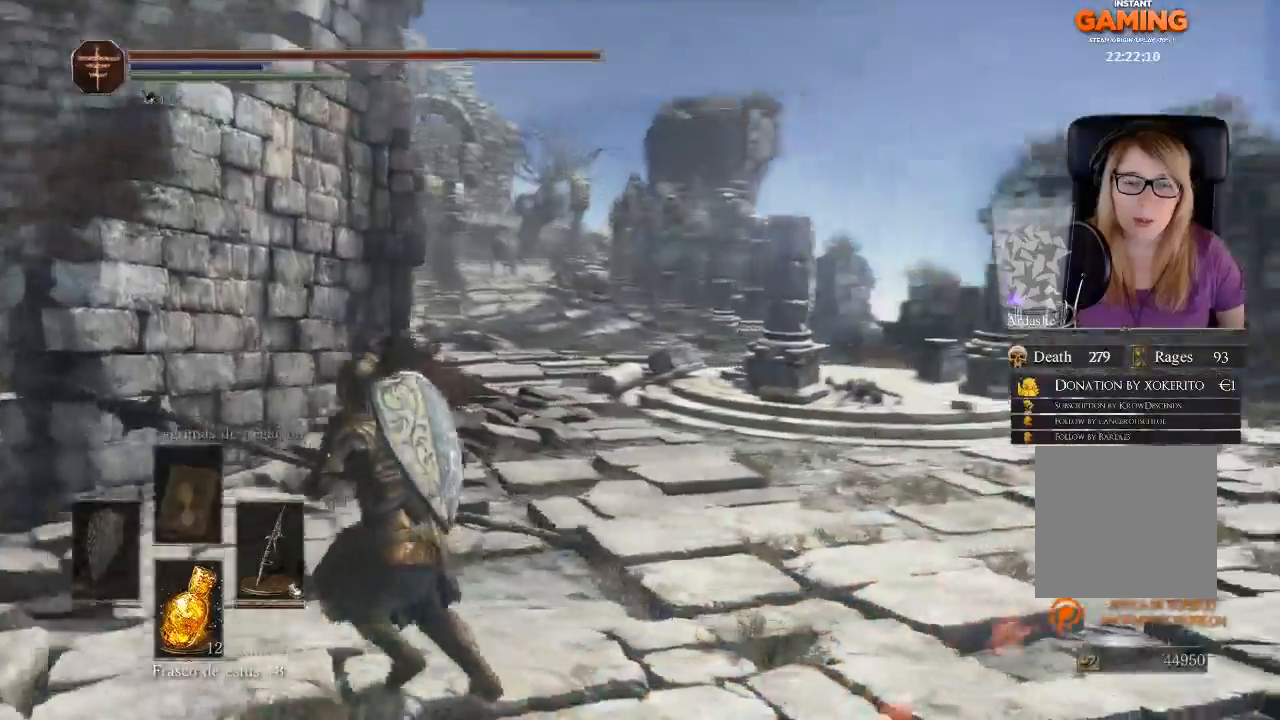
{"dt_ms": 500, "buttons": [], "left_stick": "down-left", "right_stick": "right", "events": [[233, "left_stick", "left"], [500, "left_stick", "down-left"]]}
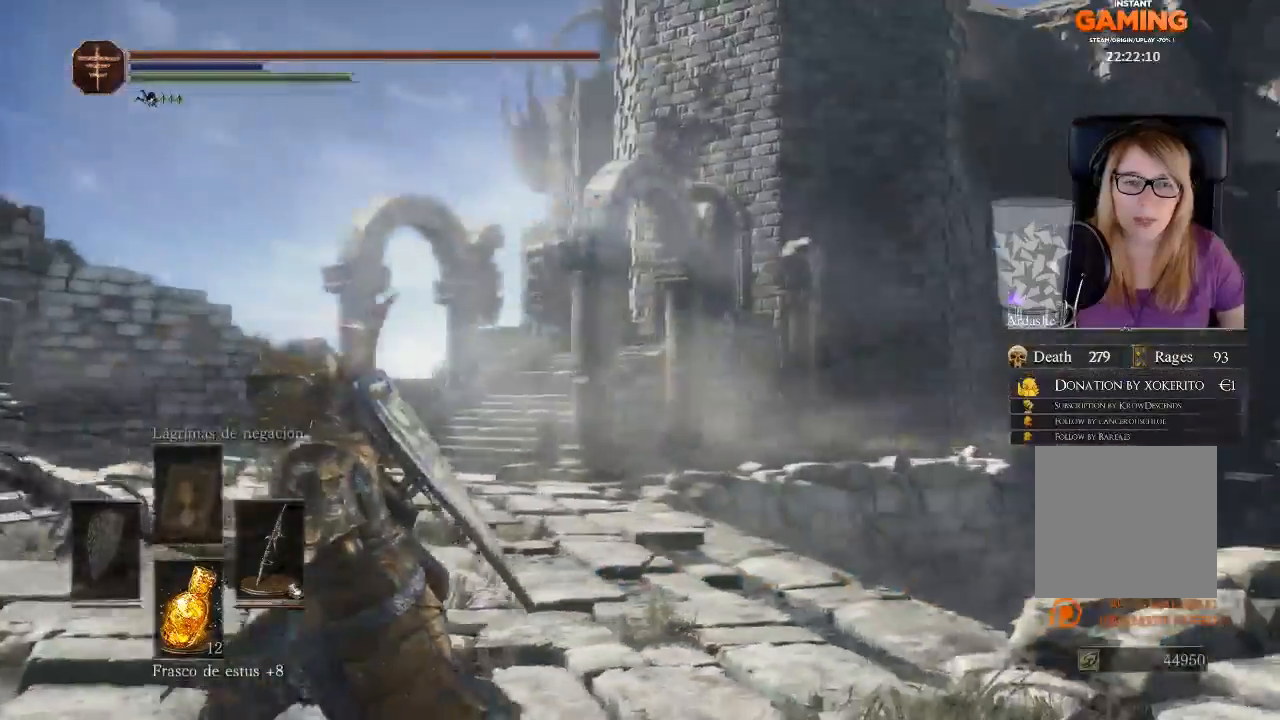
{"dt_ms": 500, "buttons": [], "left_stick": "down", "right_stick": "center", "events": [[167, "right_stick", "center"], [333, "left_stick", "down"]]}
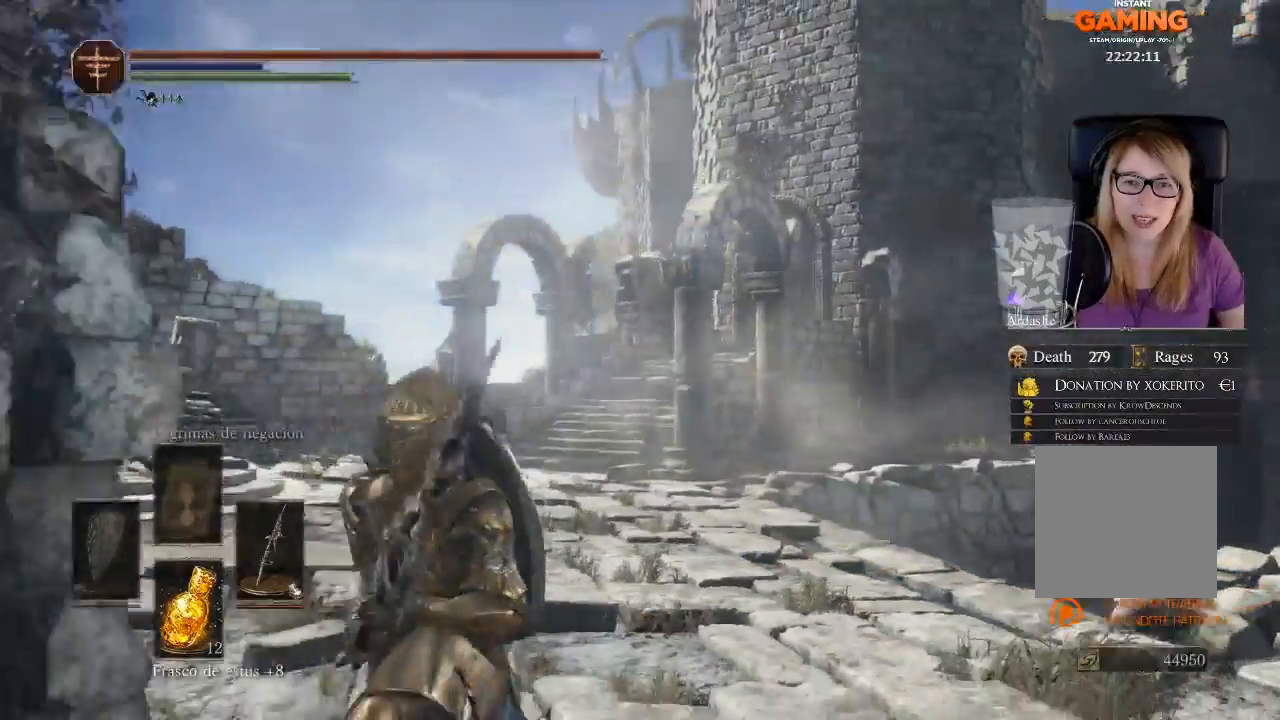
{"dt_ms": 500, "buttons": [], "left_stick": "down-left", "right_stick": "left", "events": [[300, "left_stick", "down-left"], [300, "right_stick", "left"]]}
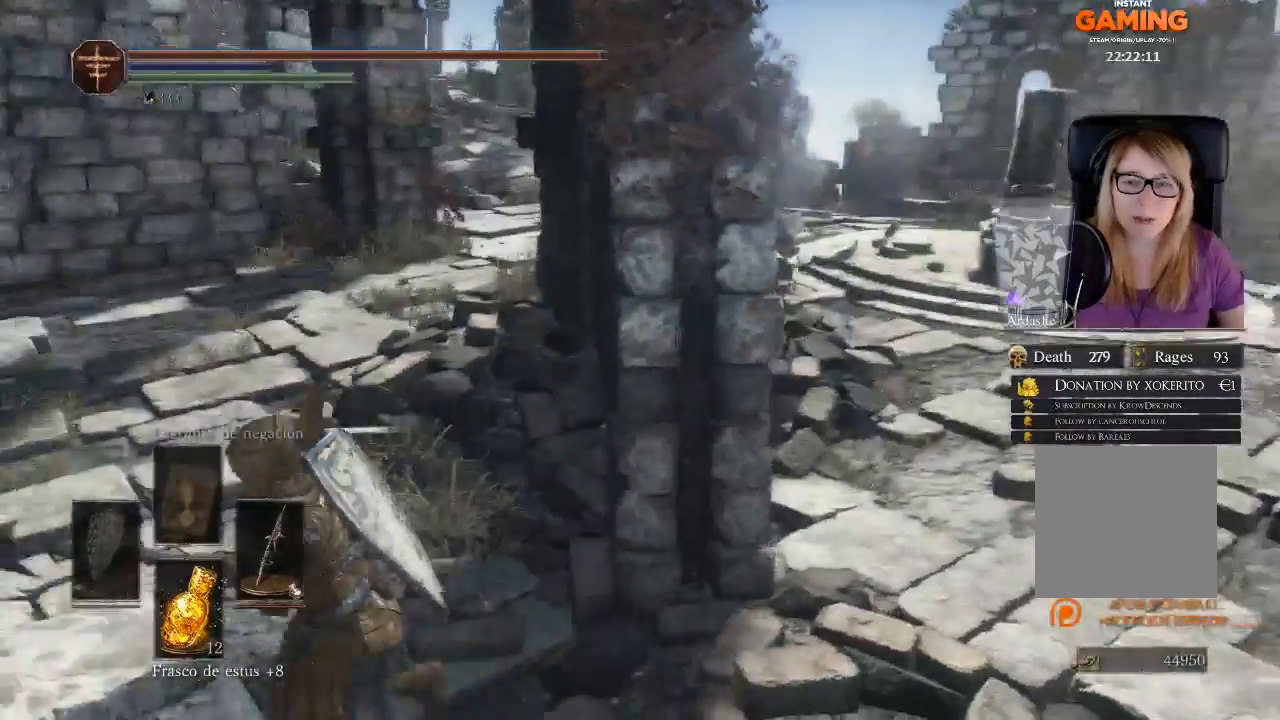
{"dt_ms": 500, "buttons": [], "left_stick": "up-left", "right_stick": "center", "events": [[67, "right_stick", "down-left"], [200, "left_stick", "up-left"], [200, "right_stick", "center"]]}
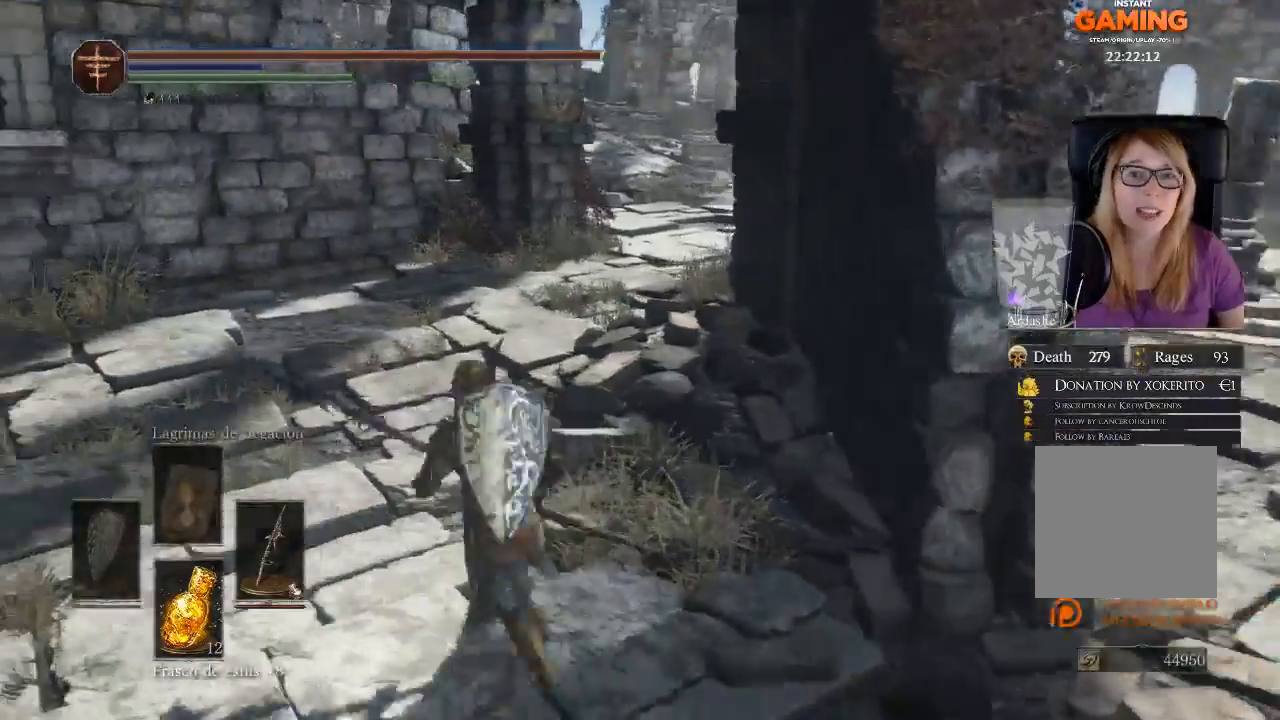
{"dt_ms": 500, "buttons": [], "left_stick": "down-left", "right_stick": "left", "events": [[167, "left_stick", "left"], [167, "right_stick", "left"], [433, "left_stick", "down-left"]]}
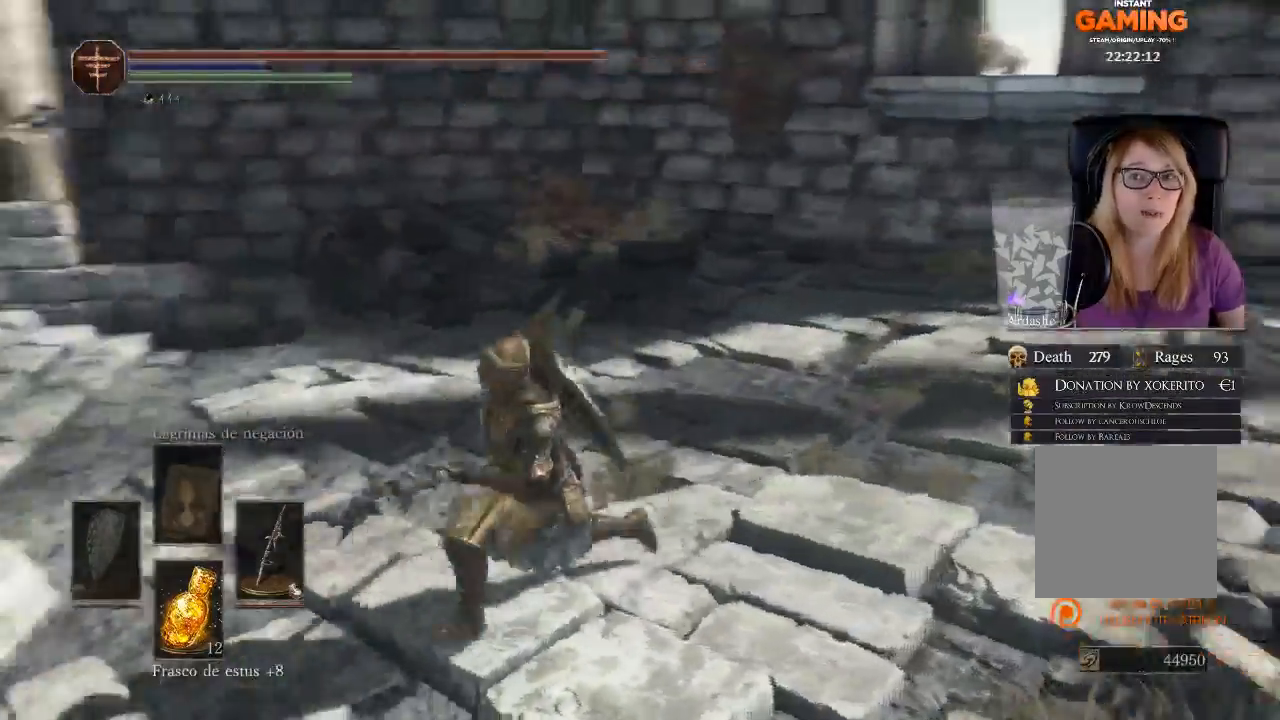
{"dt_ms": 500, "buttons": [], "left_stick": "up", "right_stick": "center", "events": [[167, "left_stick", "up-left"], [333, "left_stick", "up"], [333, "right_stick", "center"]]}
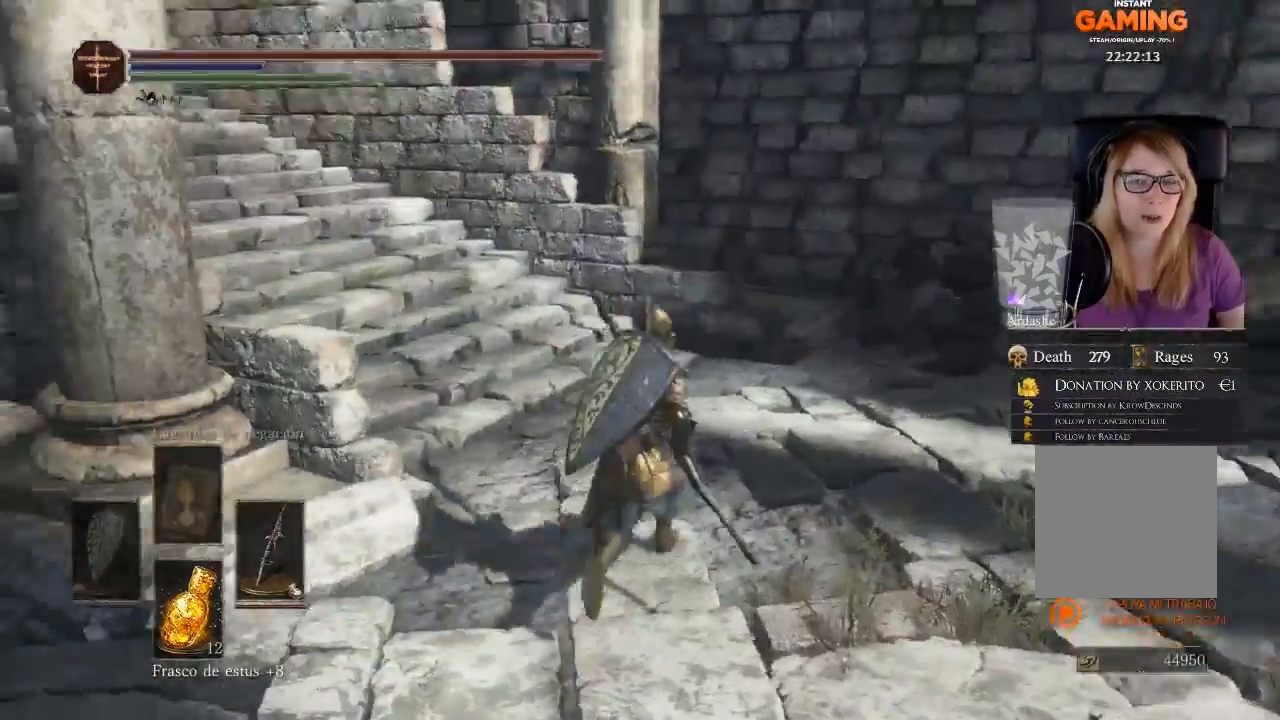
{"dt_ms": 500, "buttons": [], "left_stick": "up", "right_stick": "left", "events": [[67, "right_stick", "left"]]}
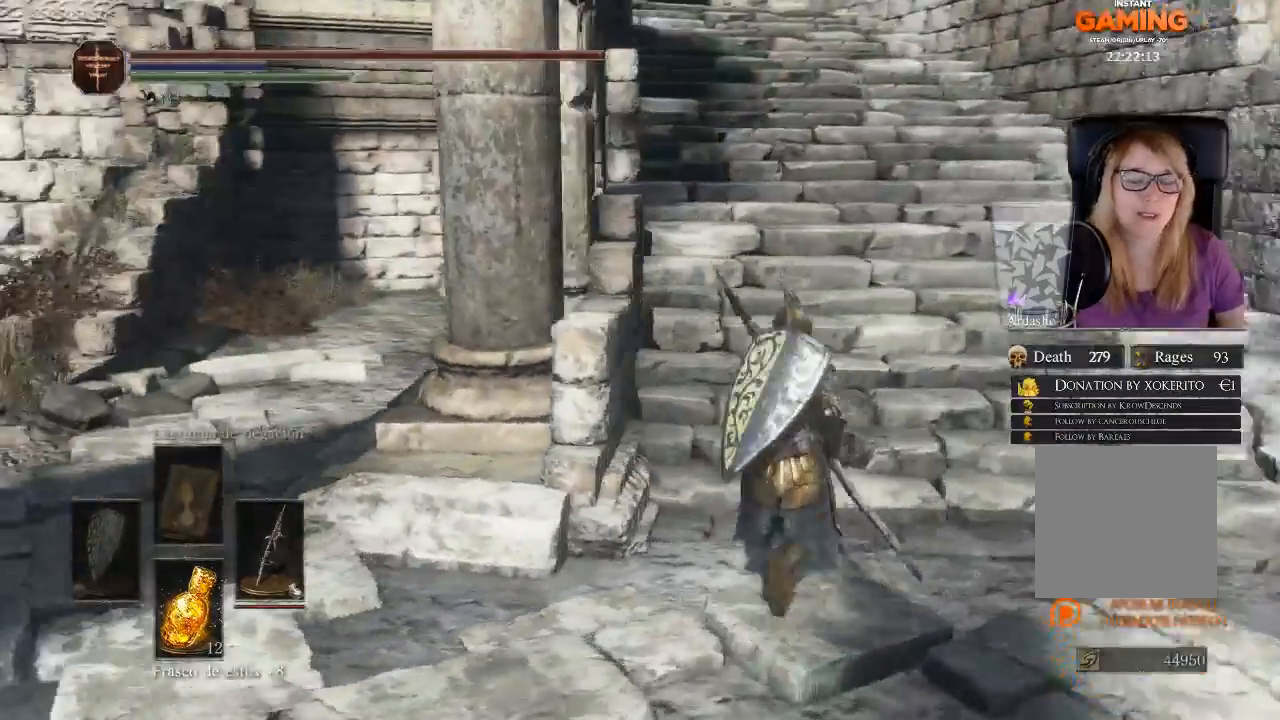
{"dt_ms": 500, "buttons": [], "left_stick": "up", "right_stick": "left", "events": []}
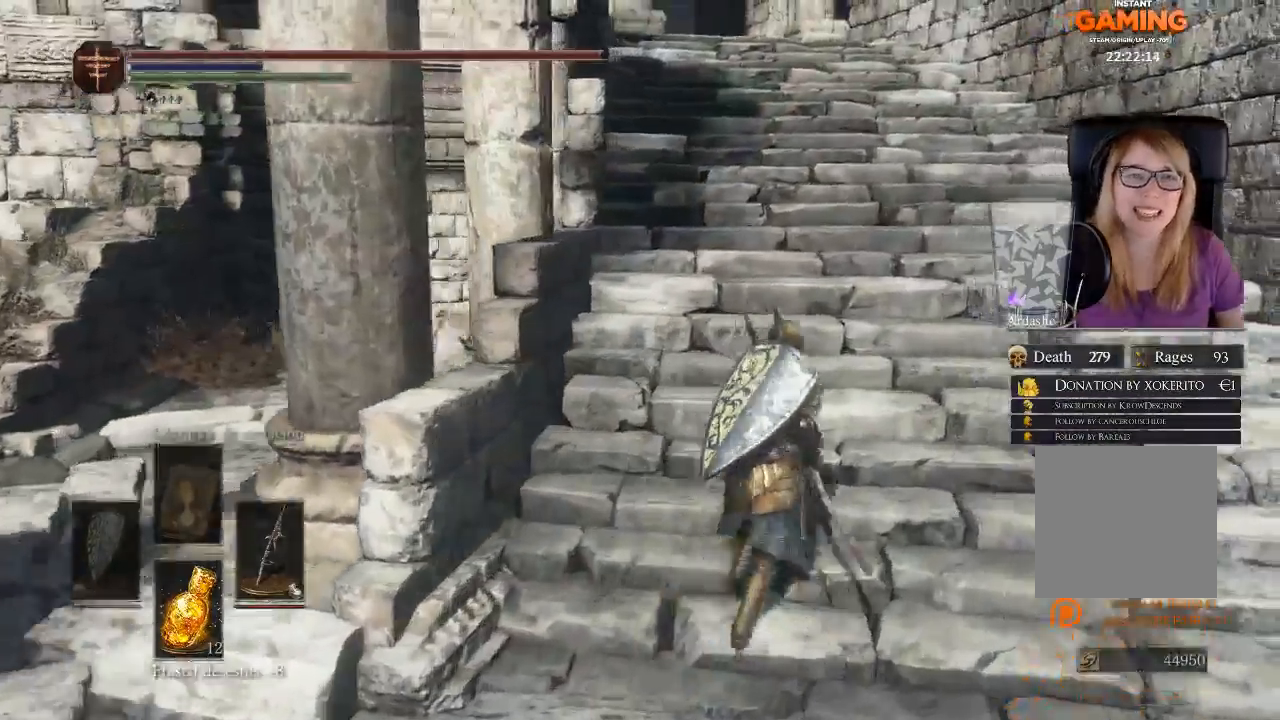
{"dt_ms": 500, "buttons": [], "left_stick": "up", "right_stick": "left", "events": []}
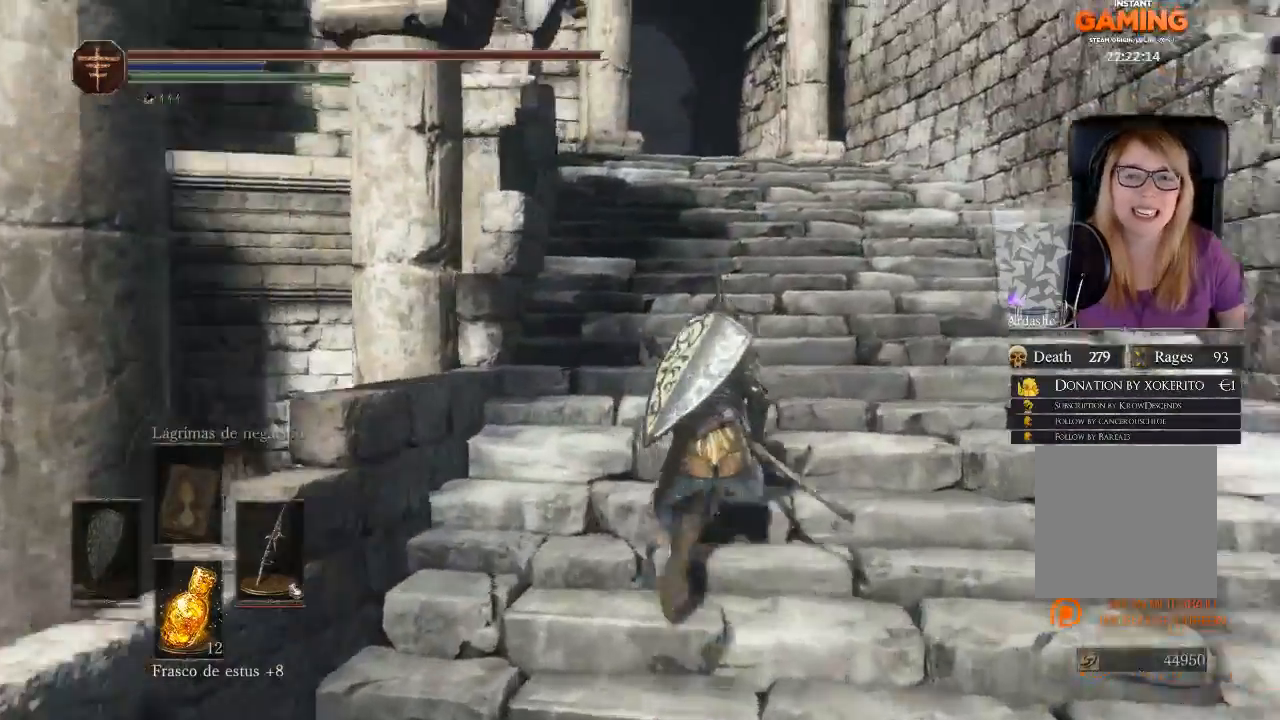
{"dt_ms": 500, "buttons": [], "left_stick": "up", "right_stick": "center", "events": [[433, "right_stick", "center"]]}
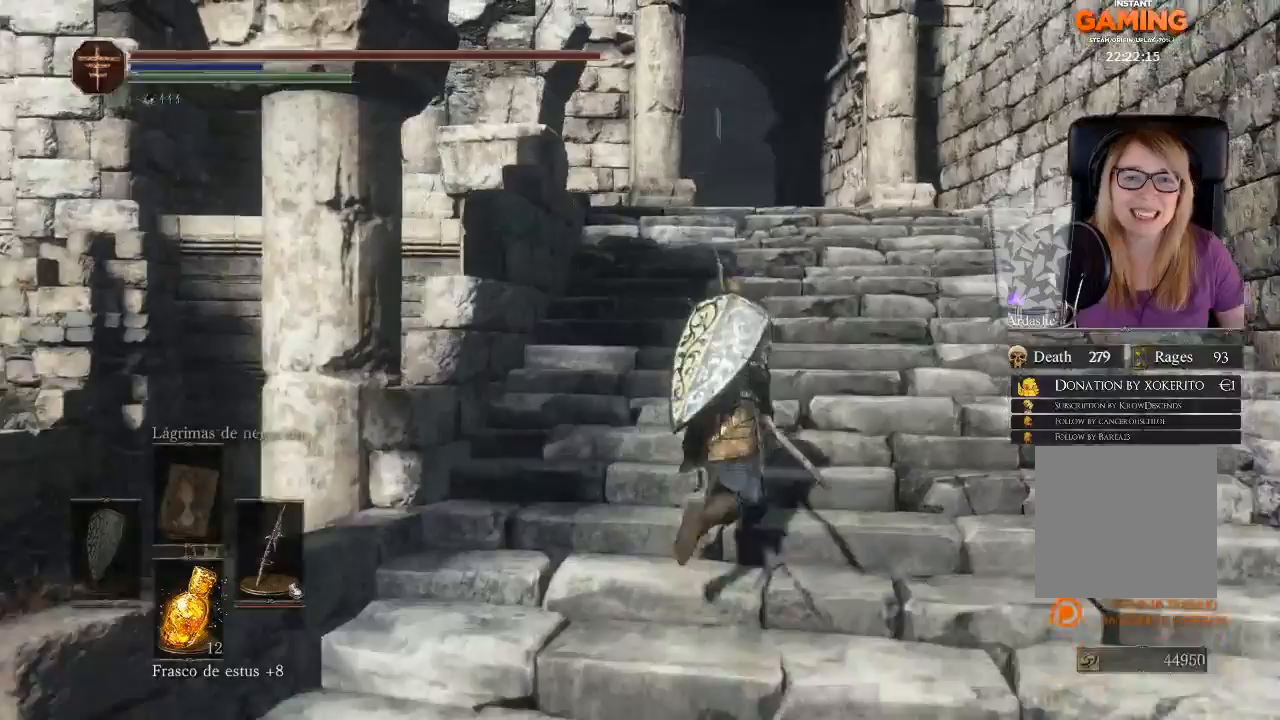
{"dt_ms": 500, "buttons": [], "left_stick": "up", "right_stick": "down-left", "events": [[467, "right_stick", "down-left"]]}